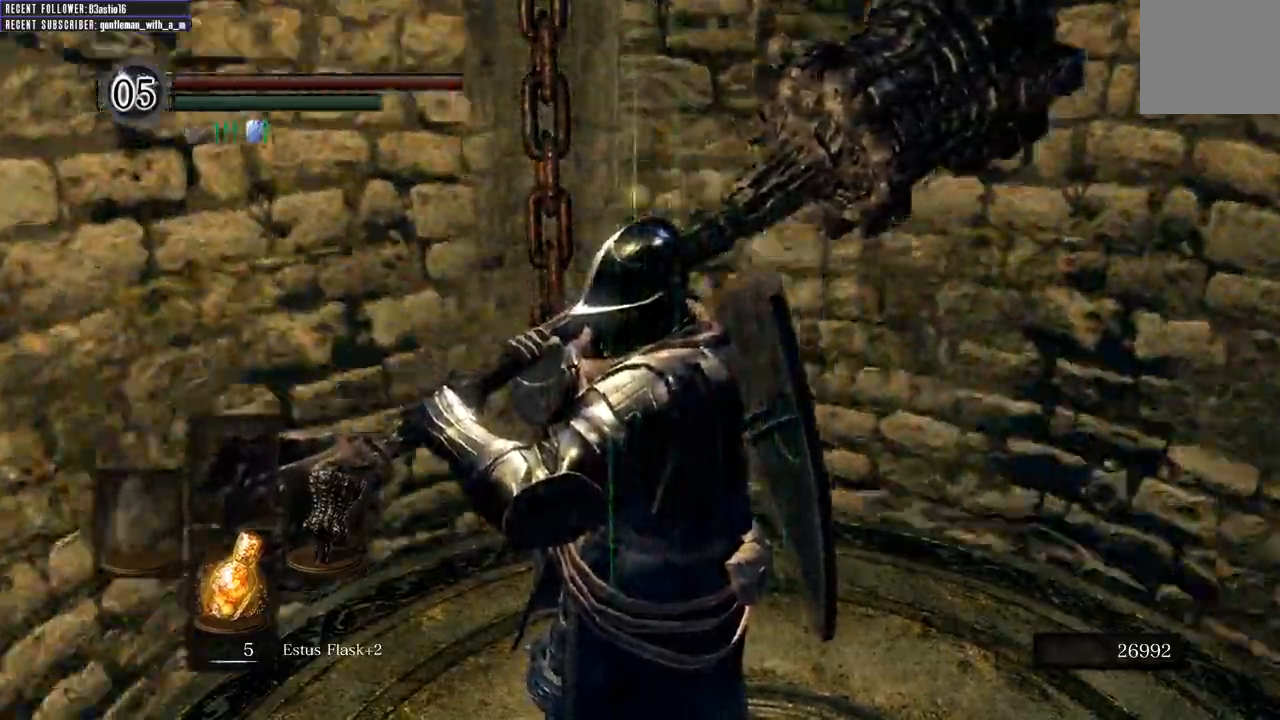
Gameplay with a controller (Xbox layout); each line is a JSON object with the inputs held at the frame after it. "events" lists button and stick changes between this image and that frame as [ms after this image, input, new state], when the widget could be followed in between.
{"buttons": [], "left_stick": "center", "right_stick": "center", "events": [[283, "L2", "down"], [350, "L2", "up"]]}
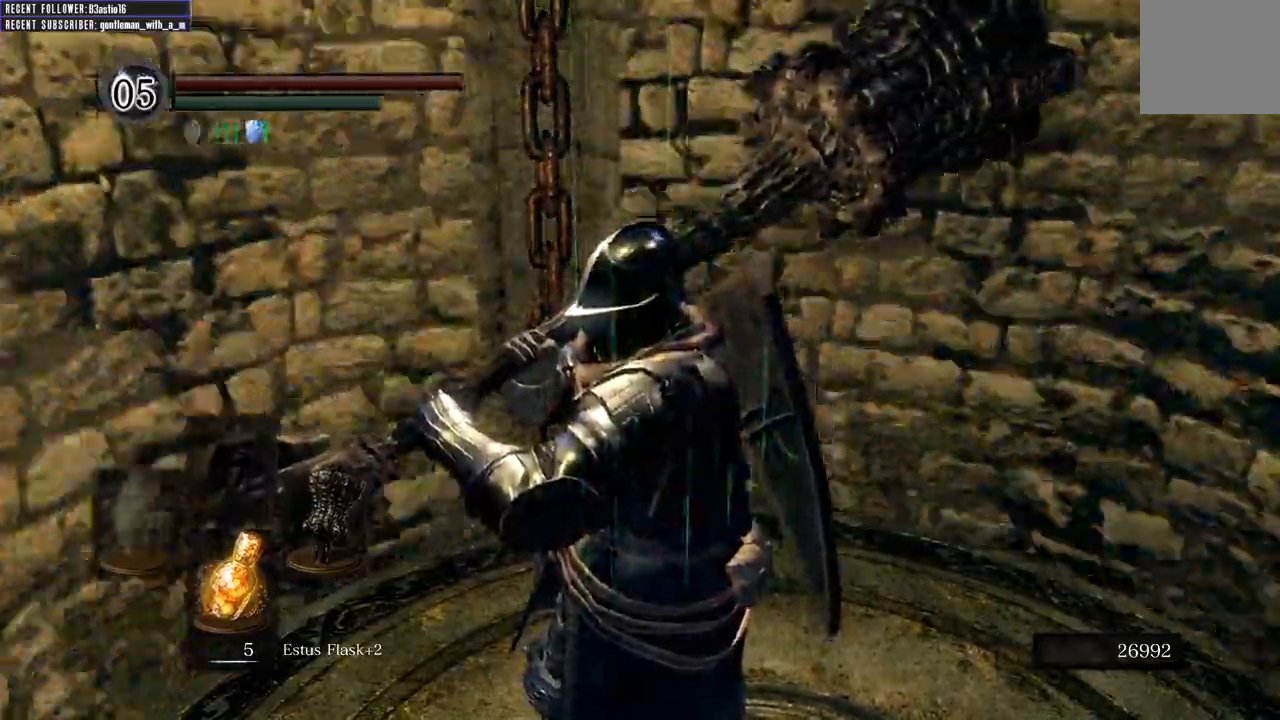
{"buttons": [], "left_stick": "center", "right_stick": "center", "events": []}
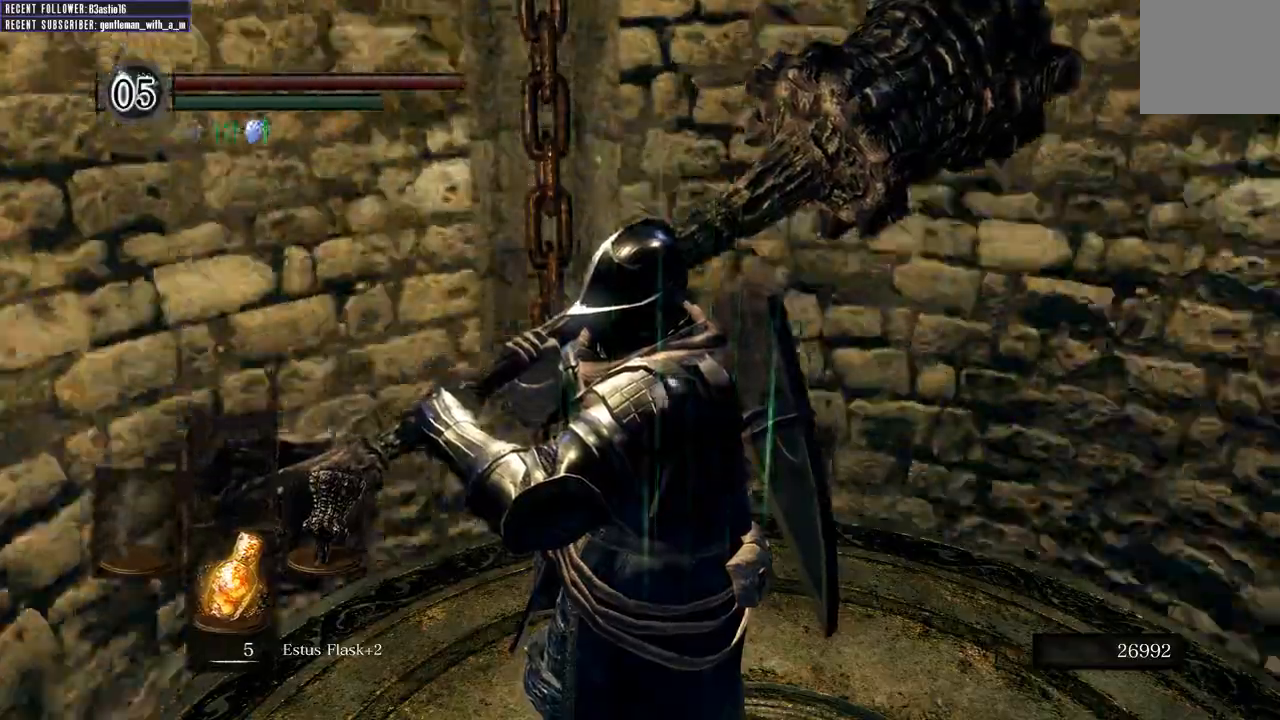
{"buttons": [], "left_stick": "center", "right_stick": "center", "events": []}
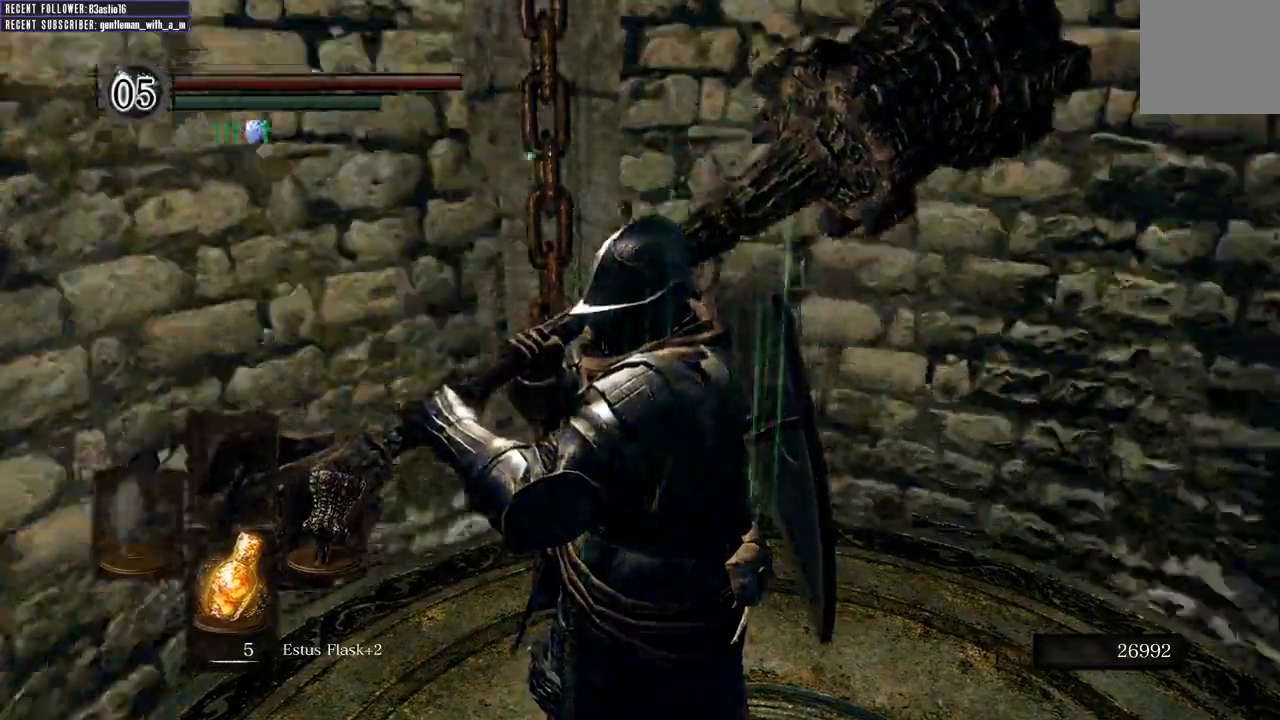
{"buttons": [], "left_stick": "center", "right_stick": "center", "events": []}
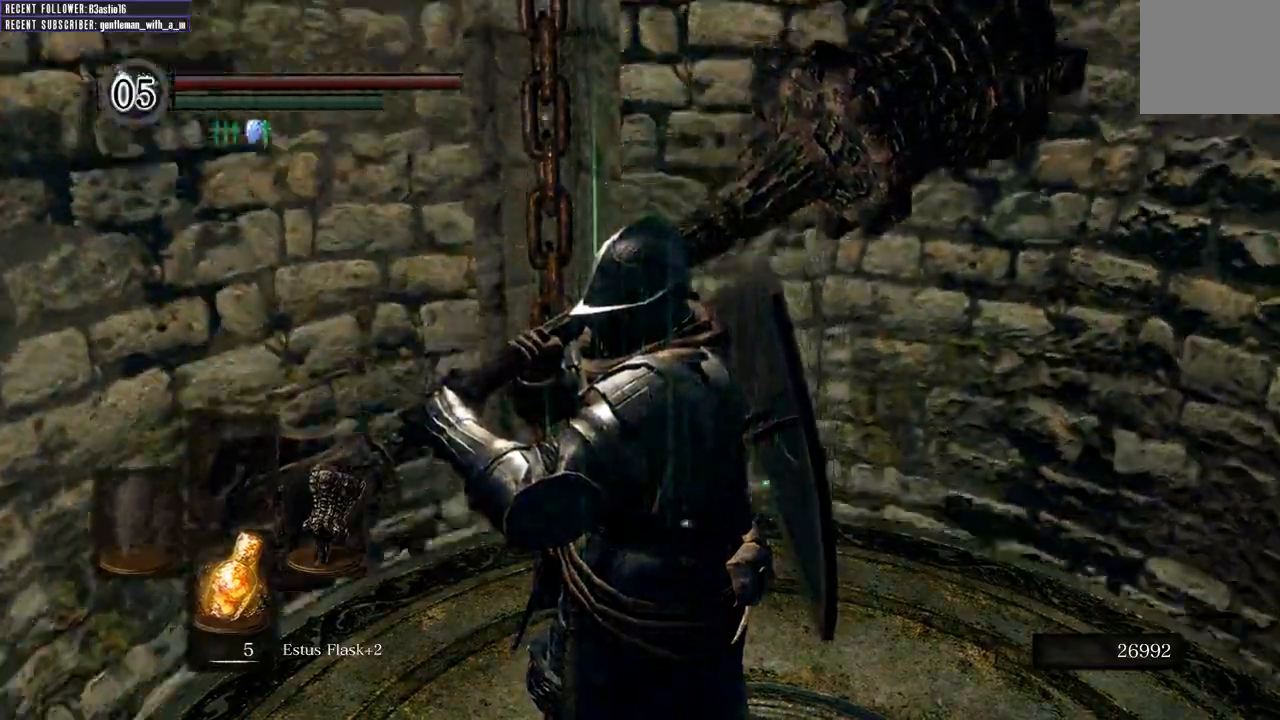
{"buttons": ["B"], "left_stick": "center", "right_stick": "center", "events": [[500, "B", "down"]]}
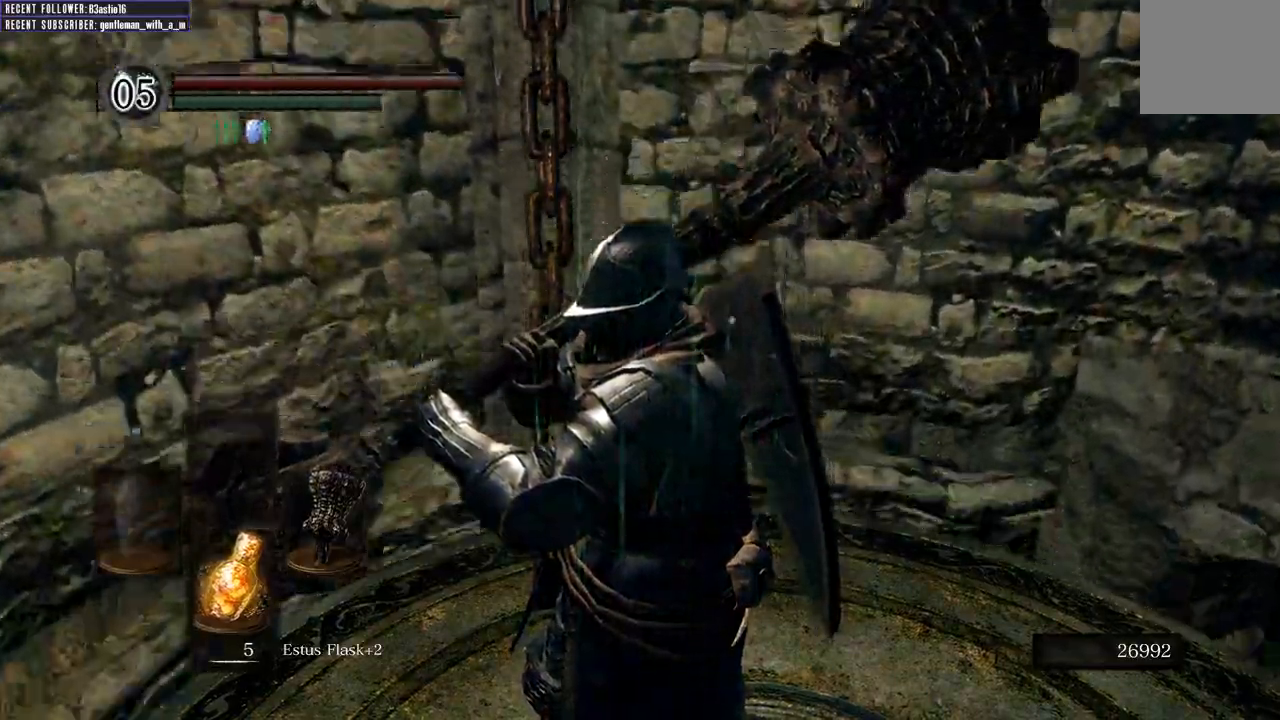
{"buttons": [], "left_stick": "center", "right_stick": "up-left", "events": [[100, "B", "up"], [267, "right_stick", "left"], [333, "right_stick", "up-left"]]}
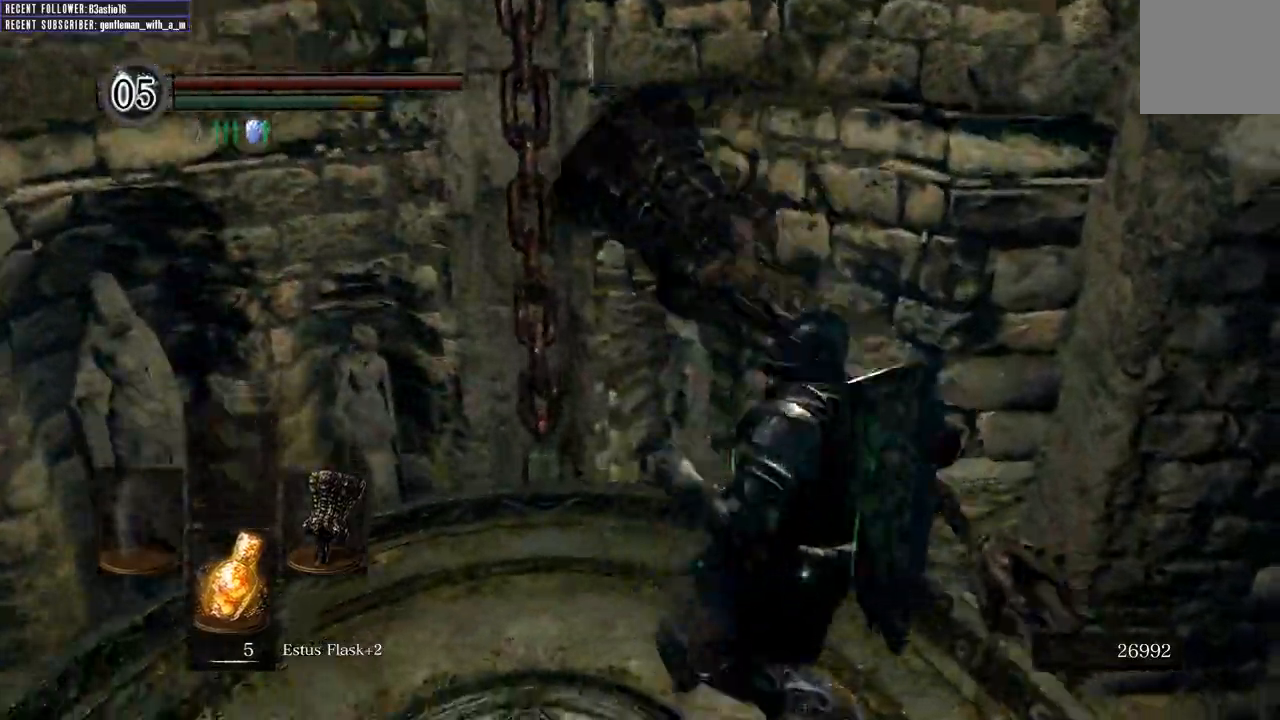
{"buttons": [], "left_stick": "center", "right_stick": "up-left", "events": []}
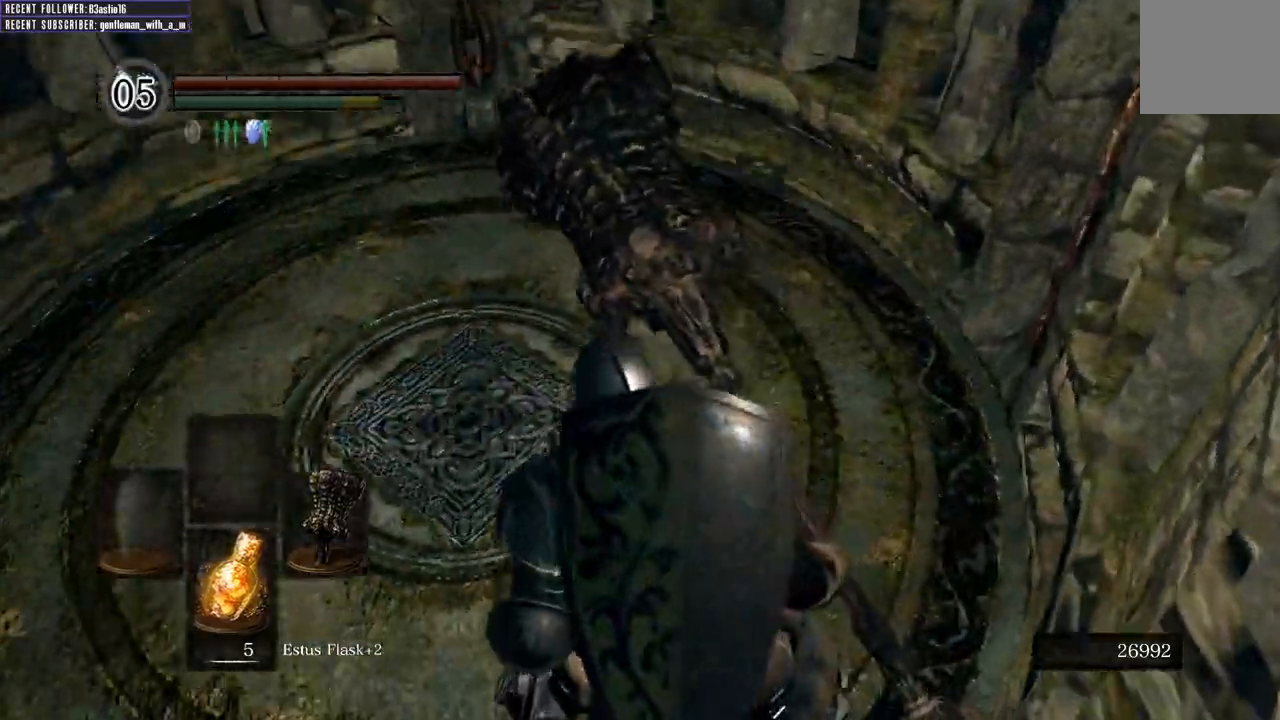
{"buttons": [], "left_stick": "center", "right_stick": "left", "events": [[33, "right_stick", "center"], [400, "right_stick", "left"]]}
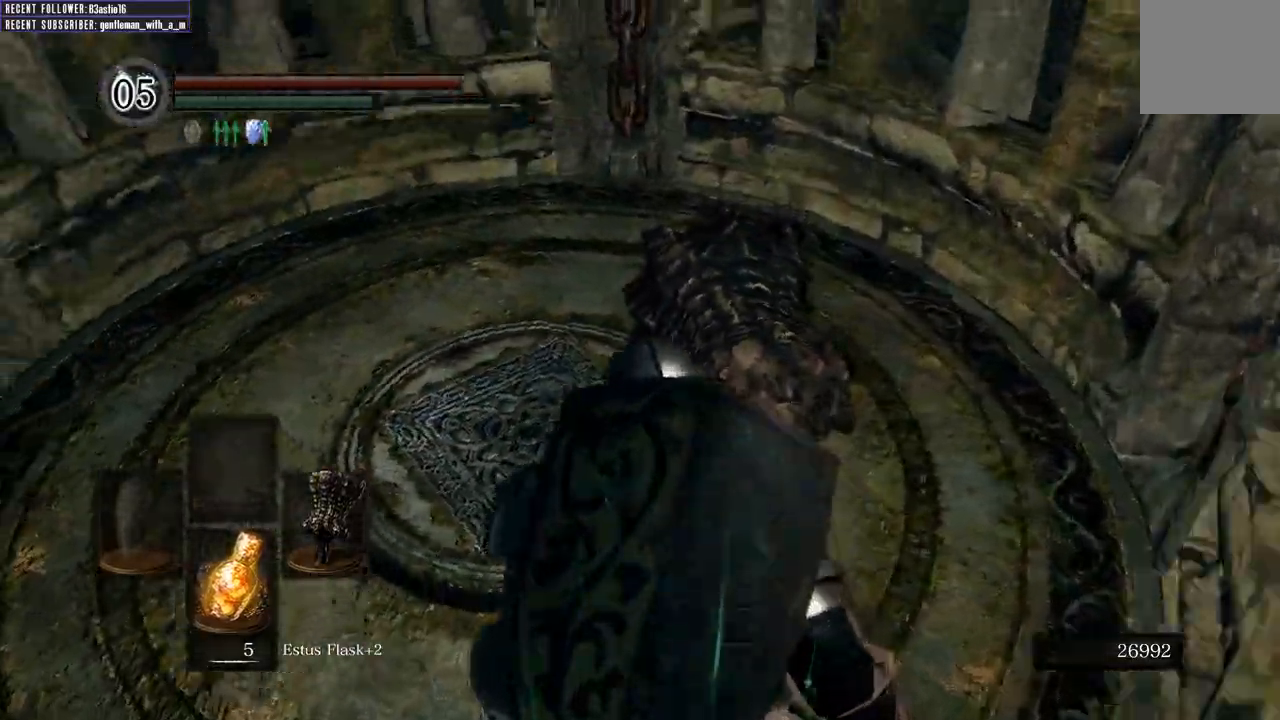
{"buttons": [], "left_stick": "up", "right_stick": "center", "events": [[100, "right_stick", "center"], [167, "left_stick", "up"]]}
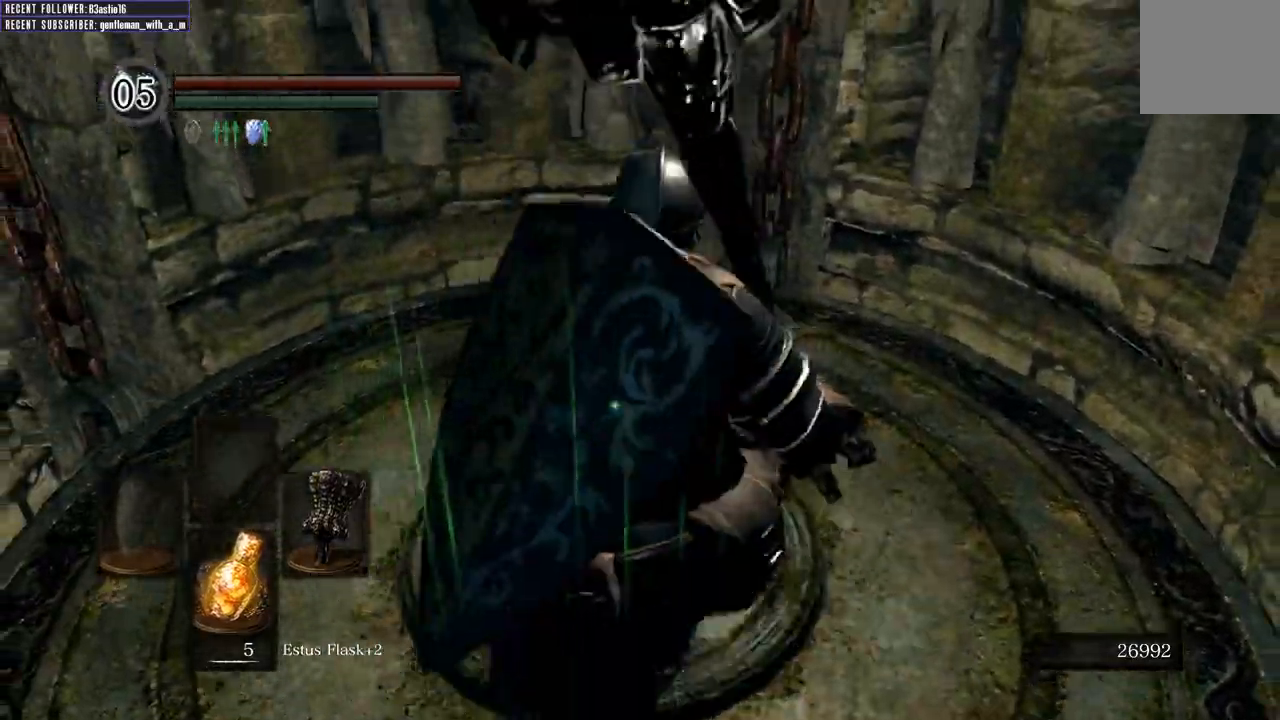
{"buttons": [], "left_stick": "up-left", "right_stick": "left"}
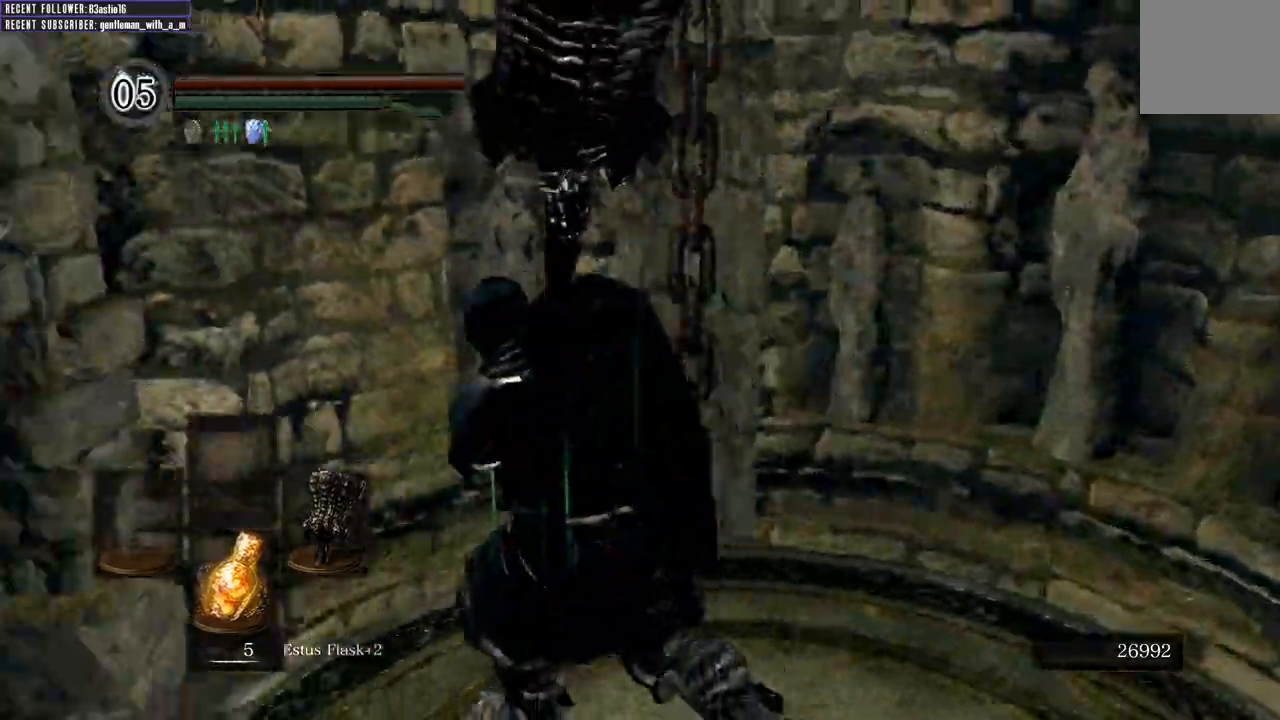
{"buttons": [], "left_stick": "up-left", "right_stick": "center"}
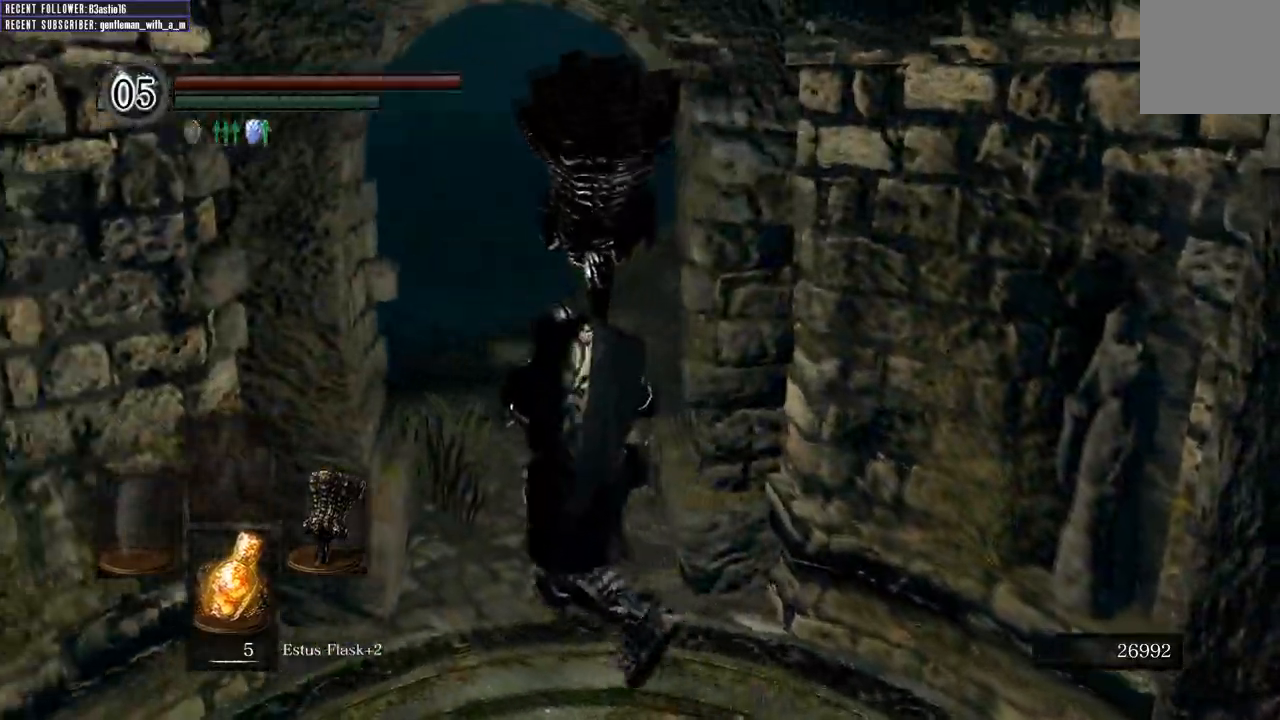
{"buttons": [], "left_stick": "up", "right_stick": "up-left", "events": [[167, "left_stick", "up"], [300, "right_stick", "up-left"]]}
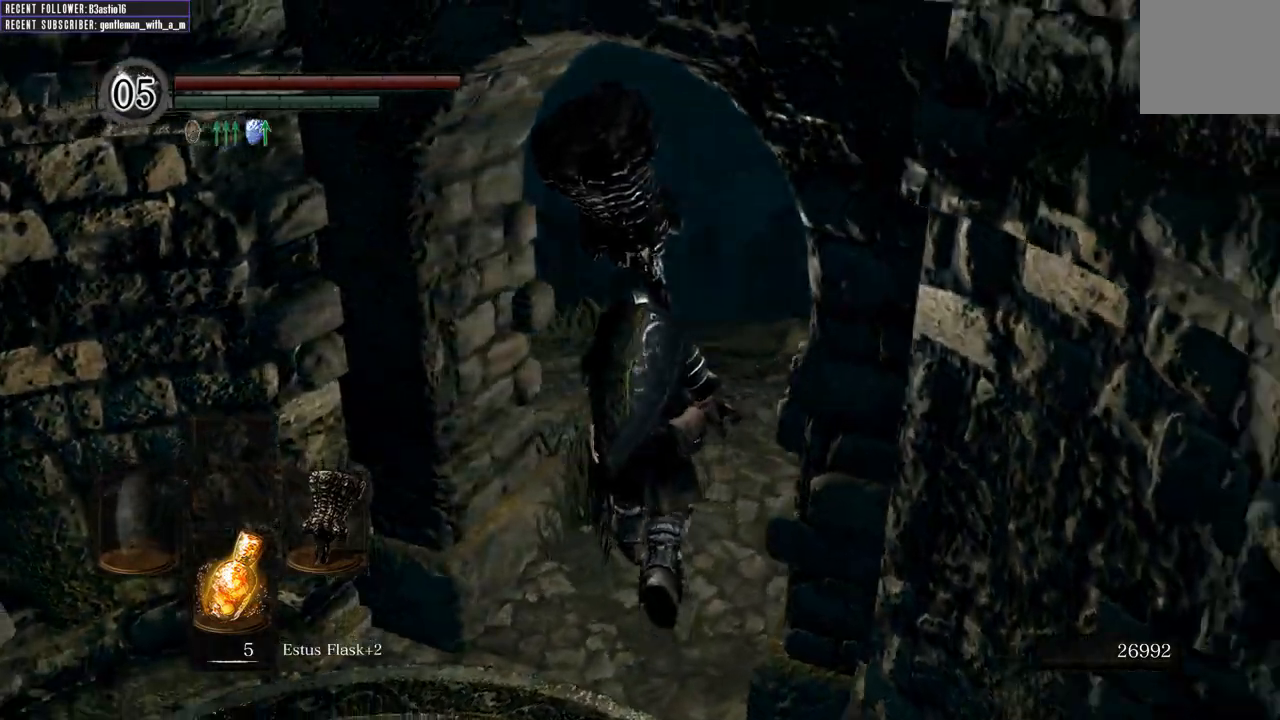
{"buttons": [], "left_stick": "center", "right_stick": "left", "events": [[133, "right_stick", "center"], [467, "left_stick", "center"], [483, "right_stick", "left"]]}
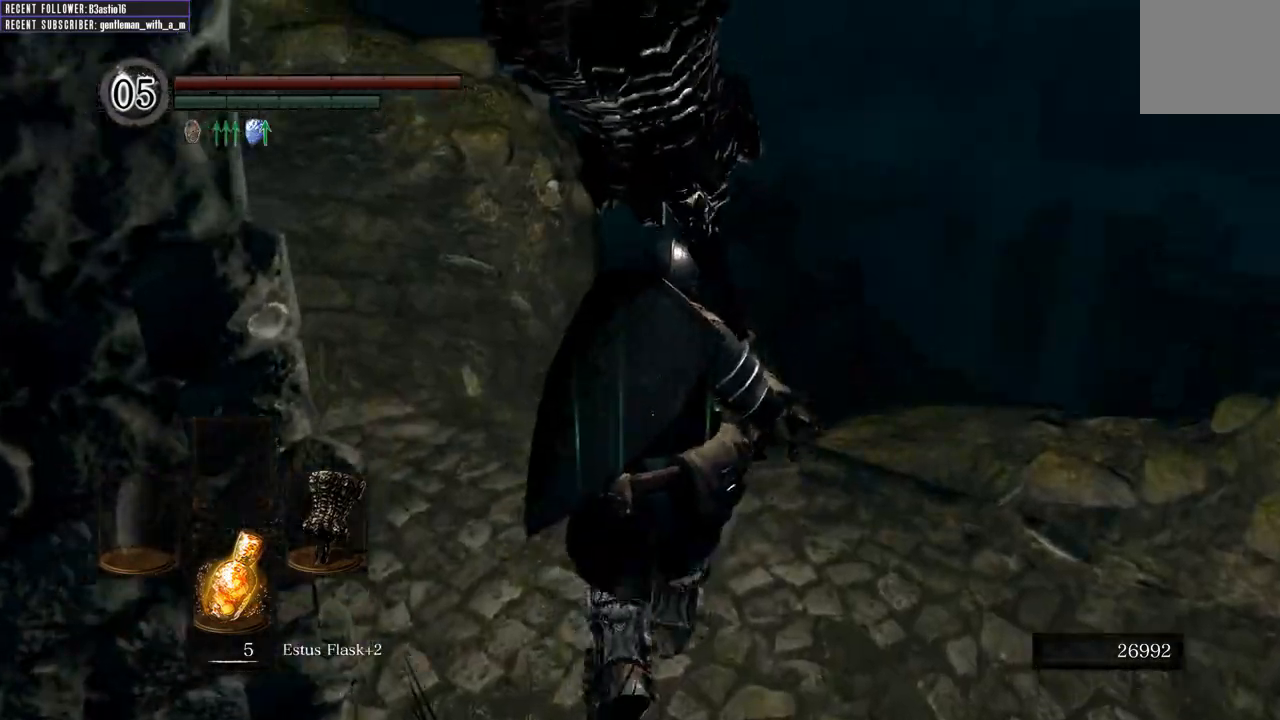
{"buttons": [], "left_stick": "up", "right_stick": "center", "events": [[217, "left_stick", "up"], [333, "right_stick", "center"]]}
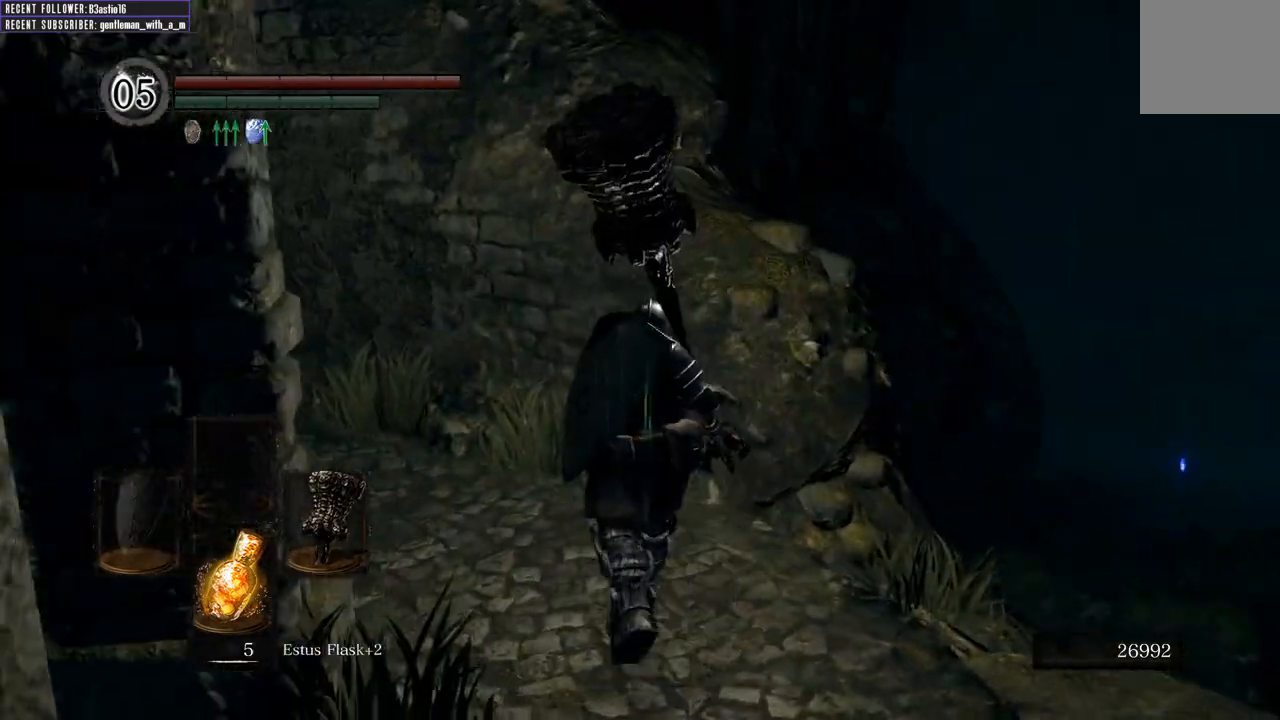
{"buttons": [], "left_stick": "up-left", "right_stick": "left", "events": [[317, "right_stick", "left"], [333, "left_stick", "up-left"]]}
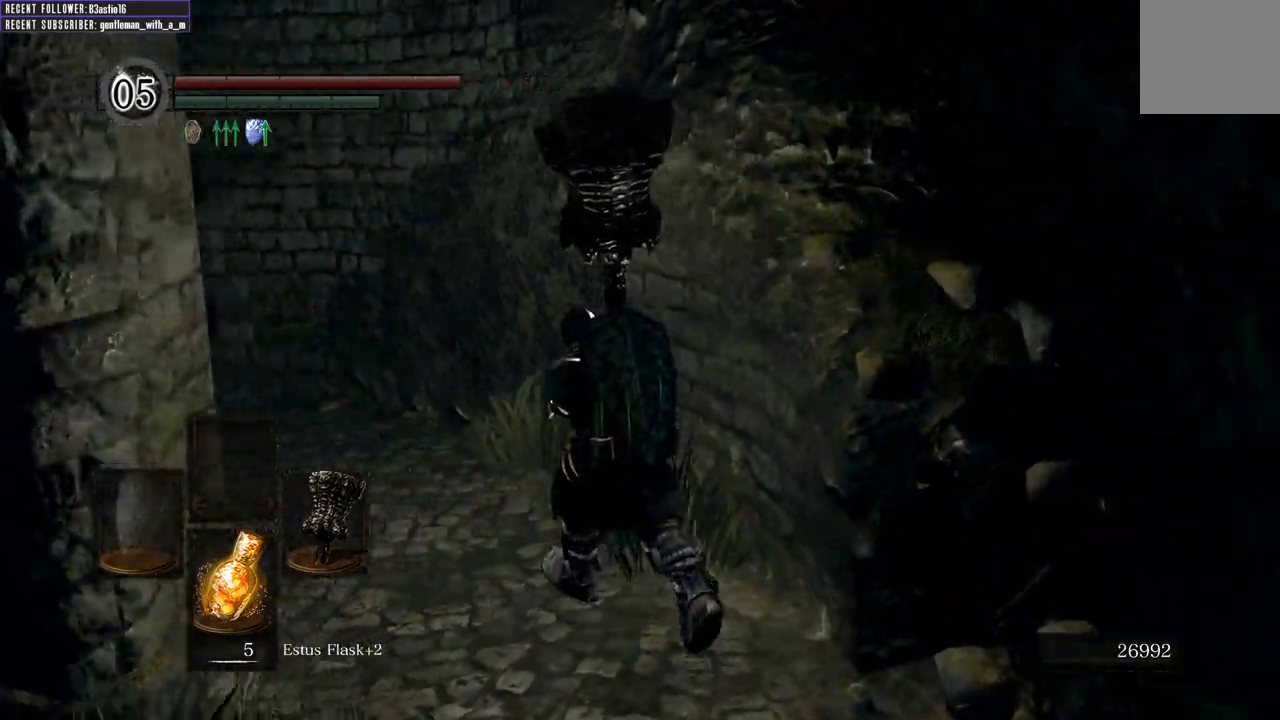
{"buttons": ["B"], "left_stick": "up-left", "right_stick": "up-left", "events": [[100, "right_stick", "center"], [500, "B", "down"], [500, "right_stick", "up-left"]]}
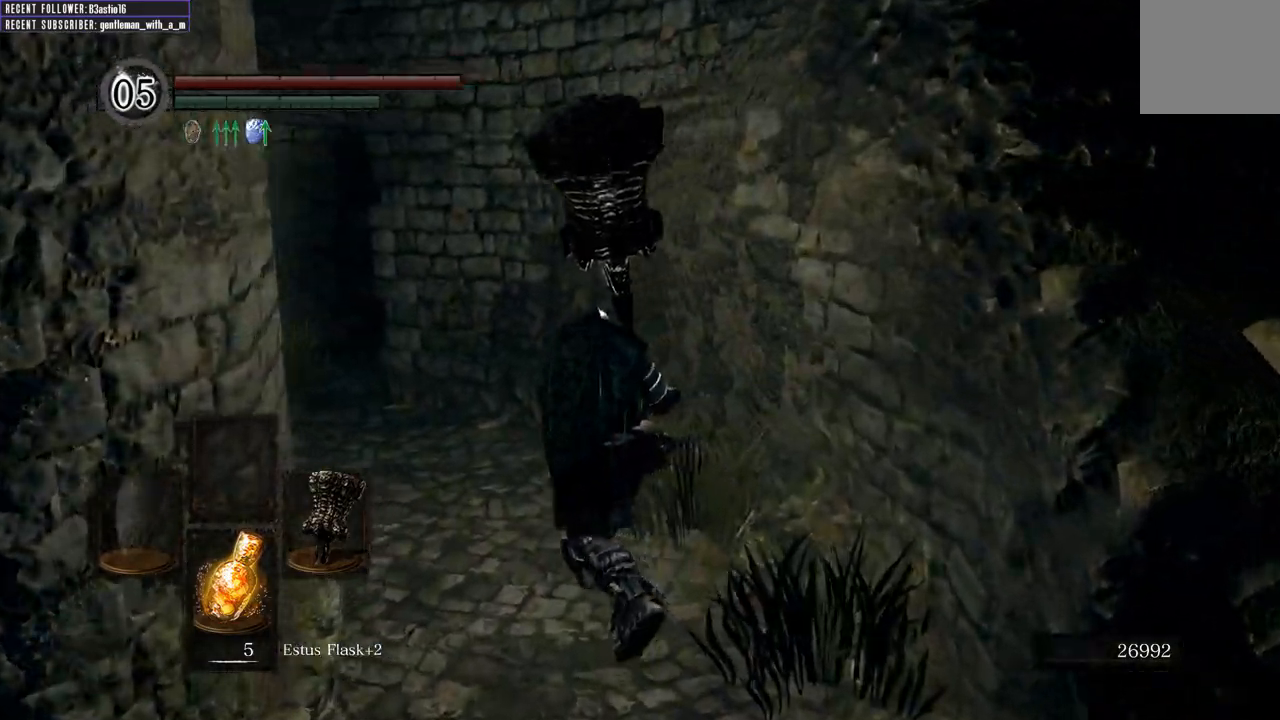
{"buttons": ["B"], "left_stick": "up", "right_stick": "center", "events": [[233, "right_stick", "center"], [367, "left_stick", "up"]]}
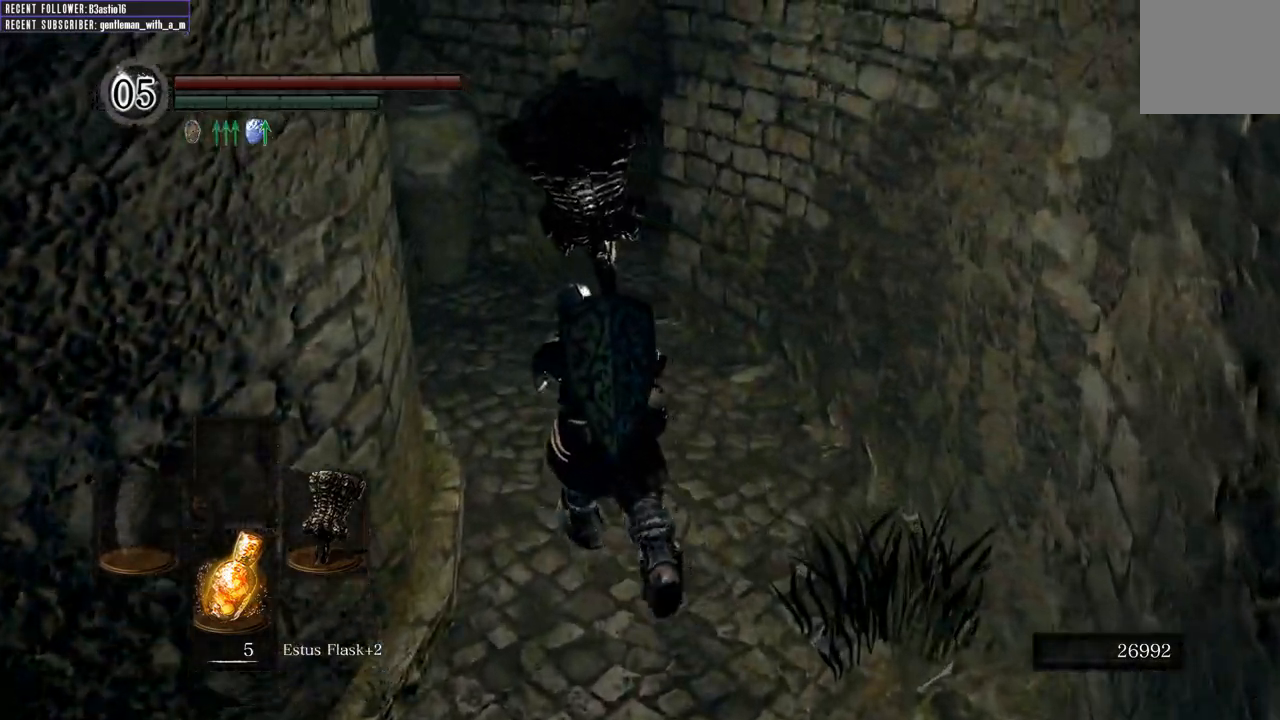
{"buttons": ["B"], "left_stick": "up", "right_stick": "up", "events": [[467, "right_stick", "up"]]}
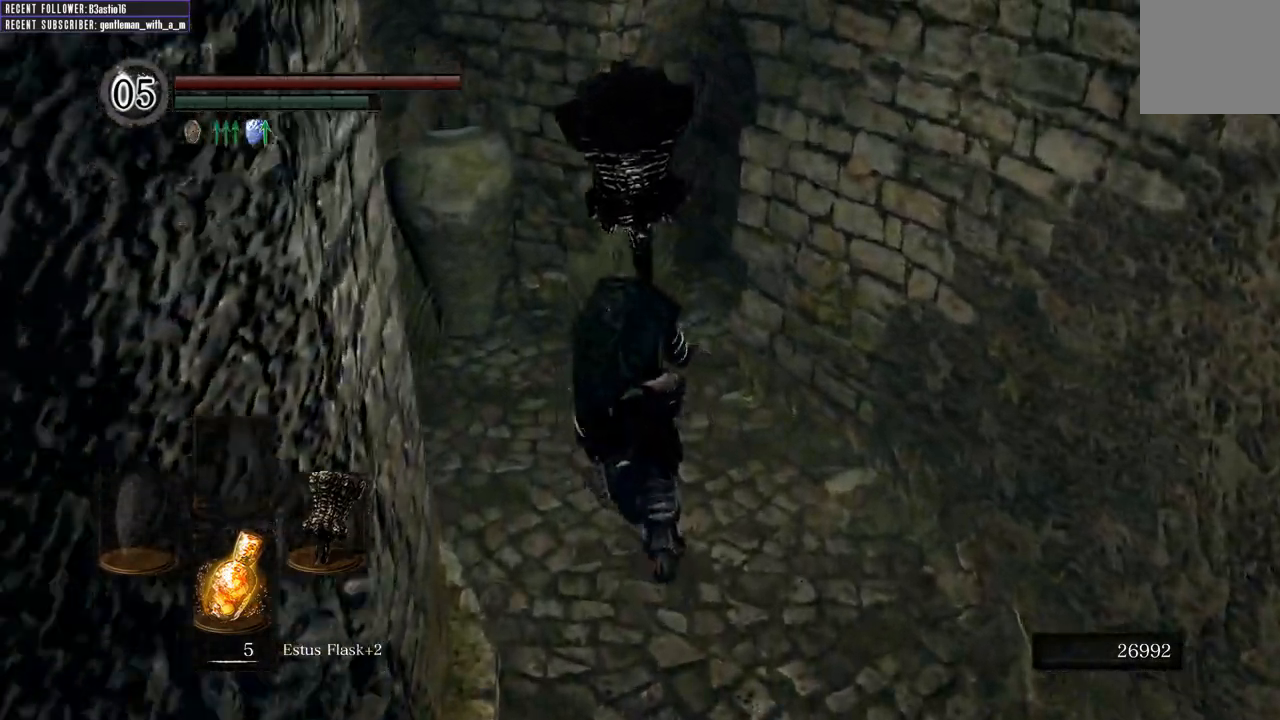
{"buttons": ["B"], "left_stick": "up", "right_stick": "up-right", "events": [[250, "right_stick", "center"], [300, "right_stick", "up-right"]]}
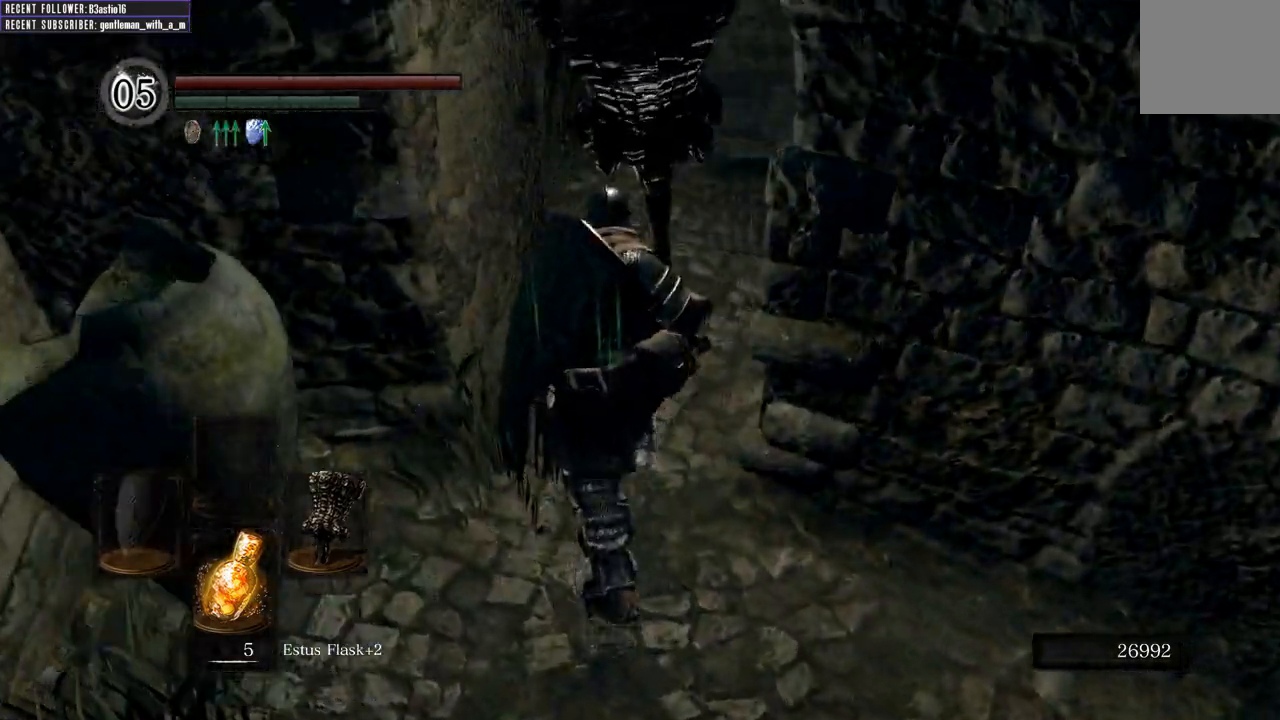
{"buttons": ["B"], "left_stick": "up", "right_stick": "up-right", "events": [[300, "right_stick", "center"], [433, "right_stick", "up-right"]]}
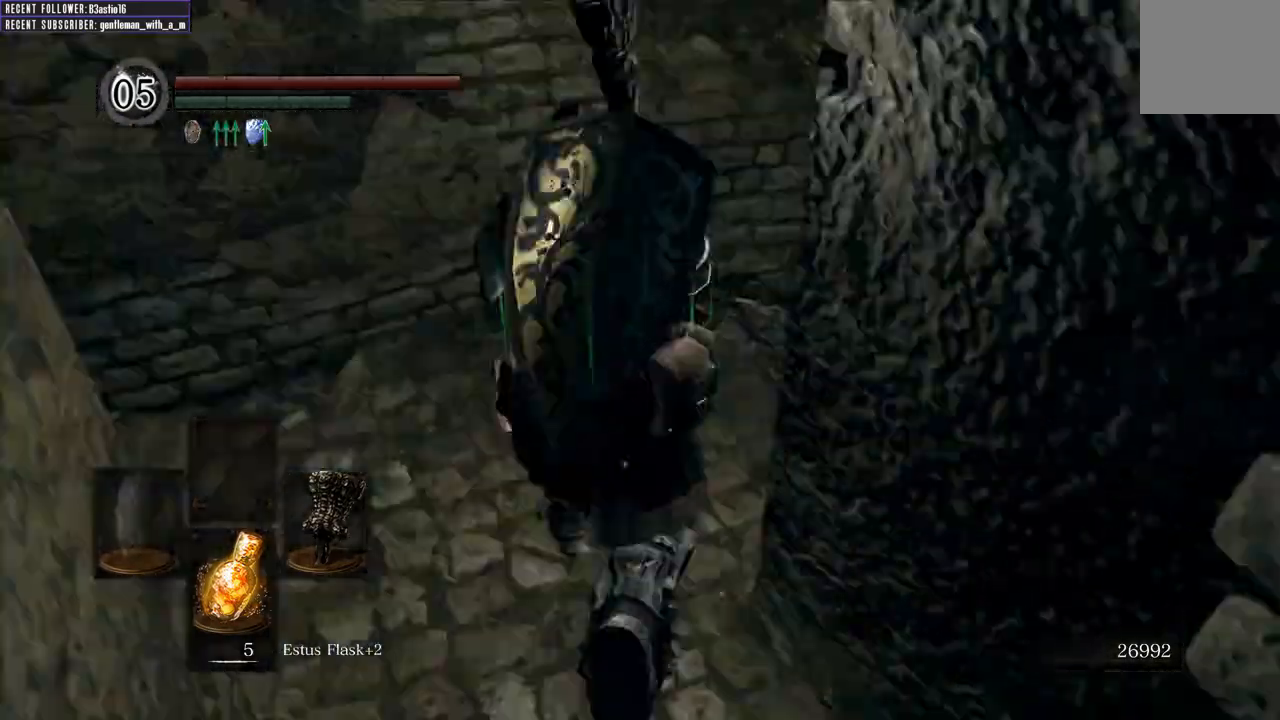
{"buttons": ["B"], "left_stick": "left", "right_stick": "up", "events": [[283, "left_stick", "up-left"], [283, "right_stick", "up"], [417, "left_stick", "left"]]}
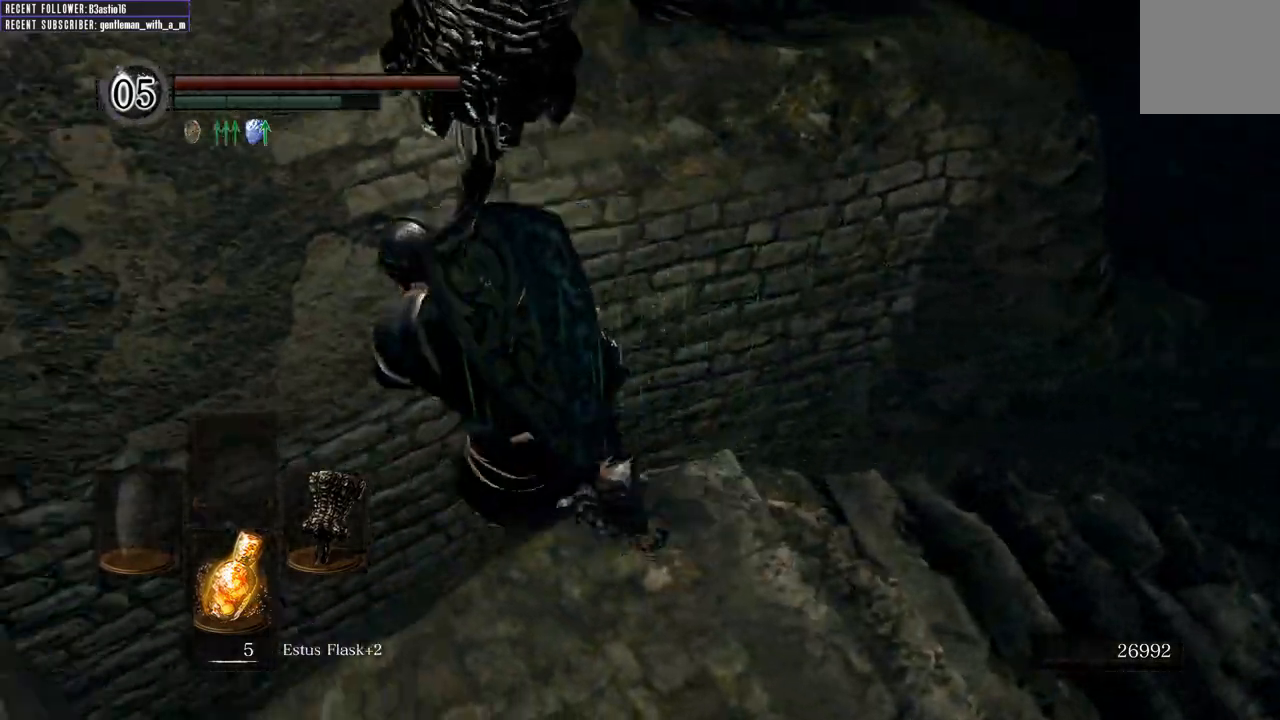
{"buttons": [], "left_stick": "left", "right_stick": "center", "events": [[400, "B", "up"], [450, "right_stick", "center"]]}
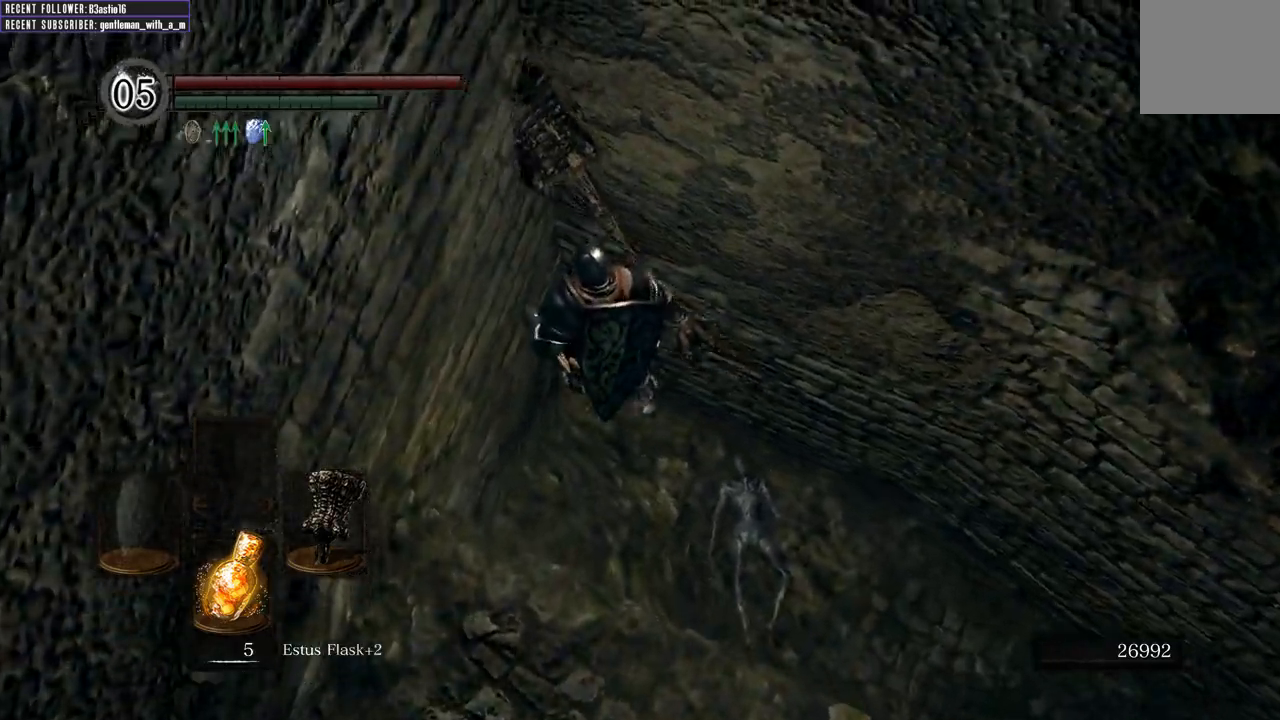
{"buttons": [], "left_stick": "center", "right_stick": "center", "events": [[367, "left_stick", "center"]]}
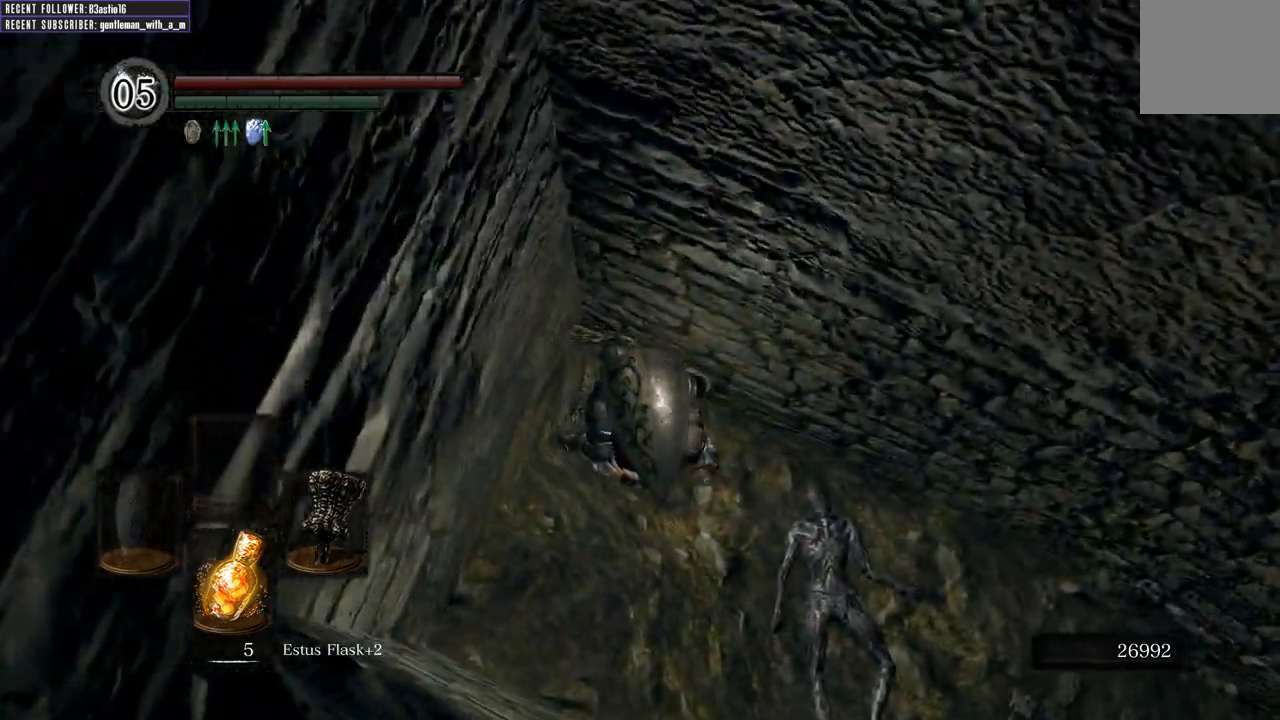
{"buttons": [], "left_stick": "right", "right_stick": "right", "events": [[100, "left_stick", "right"], [233, "right_stick", "right"]]}
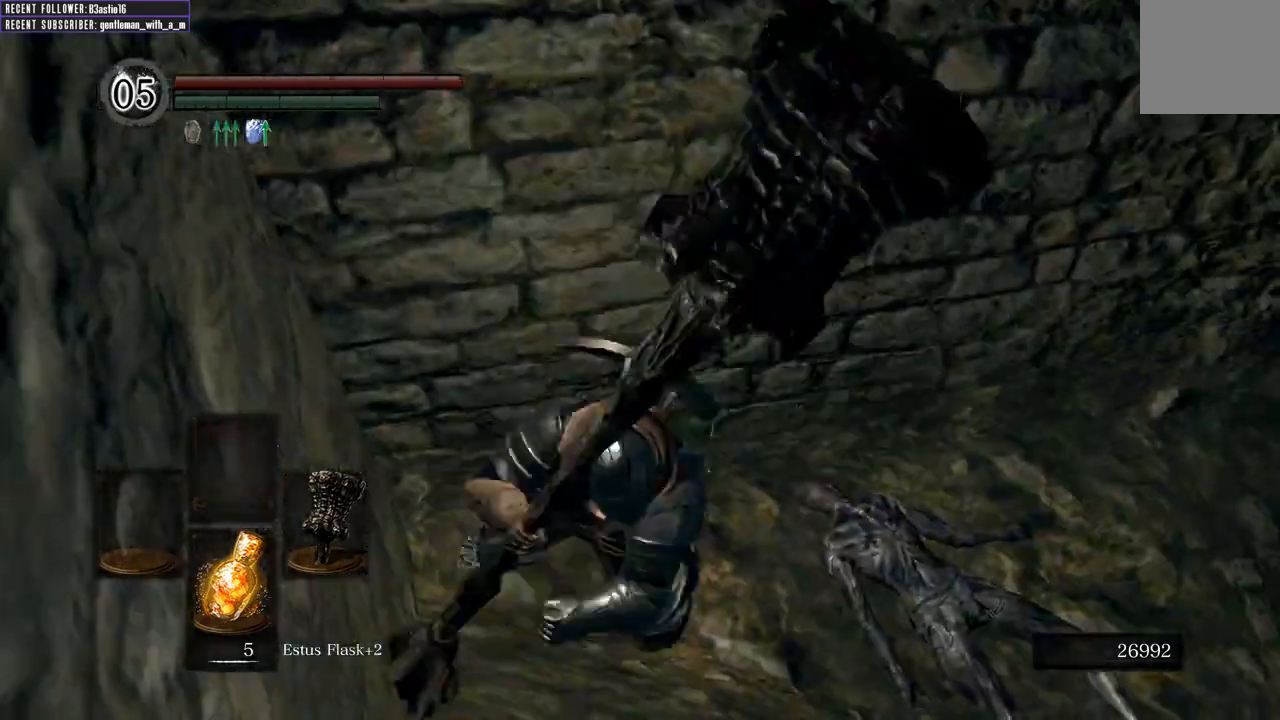
{"buttons": [], "left_stick": "right", "right_stick": "right", "events": [[67, "right_stick", "center"], [400, "right_stick", "right"]]}
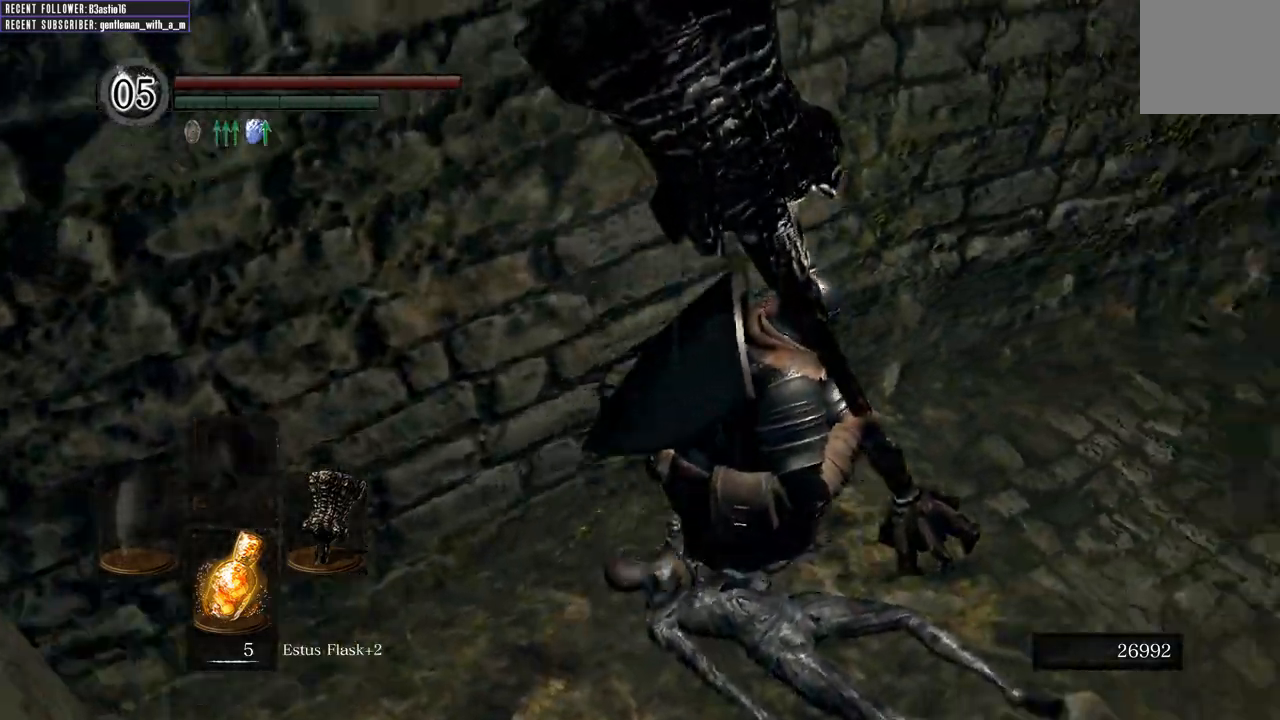
{"buttons": ["B"], "left_stick": "up", "right_stick": "center", "events": [[50, "left_stick", "up-right"], [250, "right_stick", "center"], [383, "left_stick", "up"], [417, "B", "down"]]}
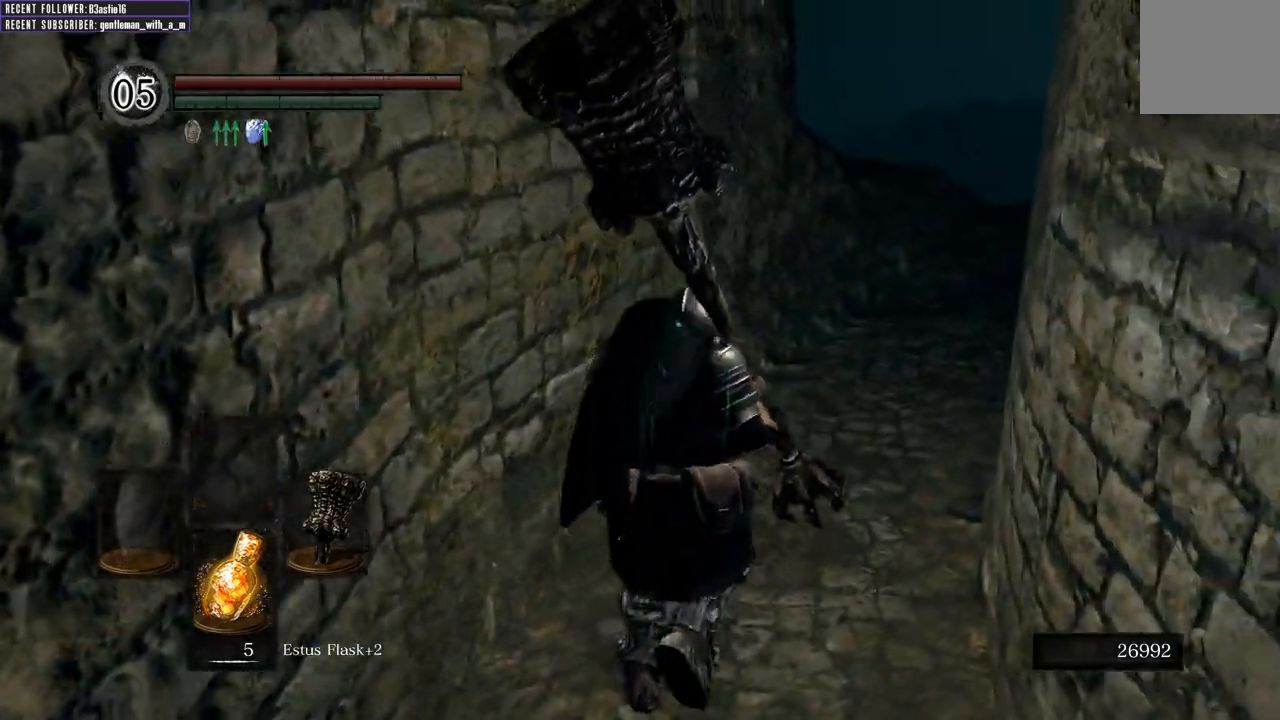
{"buttons": ["B"], "left_stick": "up", "right_stick": "center", "events": [[83, "right_stick", "down-right"], [267, "right_stick", "center"]]}
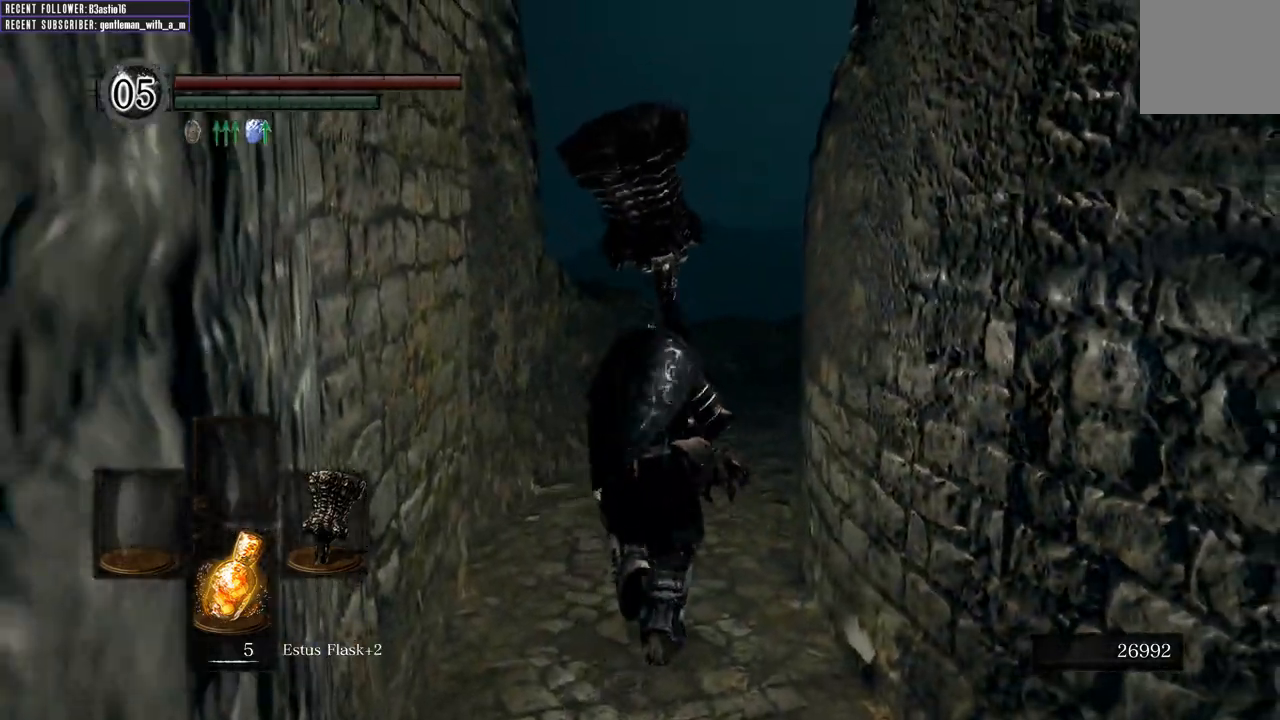
{"buttons": ["B"], "left_stick": "up", "right_stick": "up", "events": [[467, "right_stick", "up"]]}
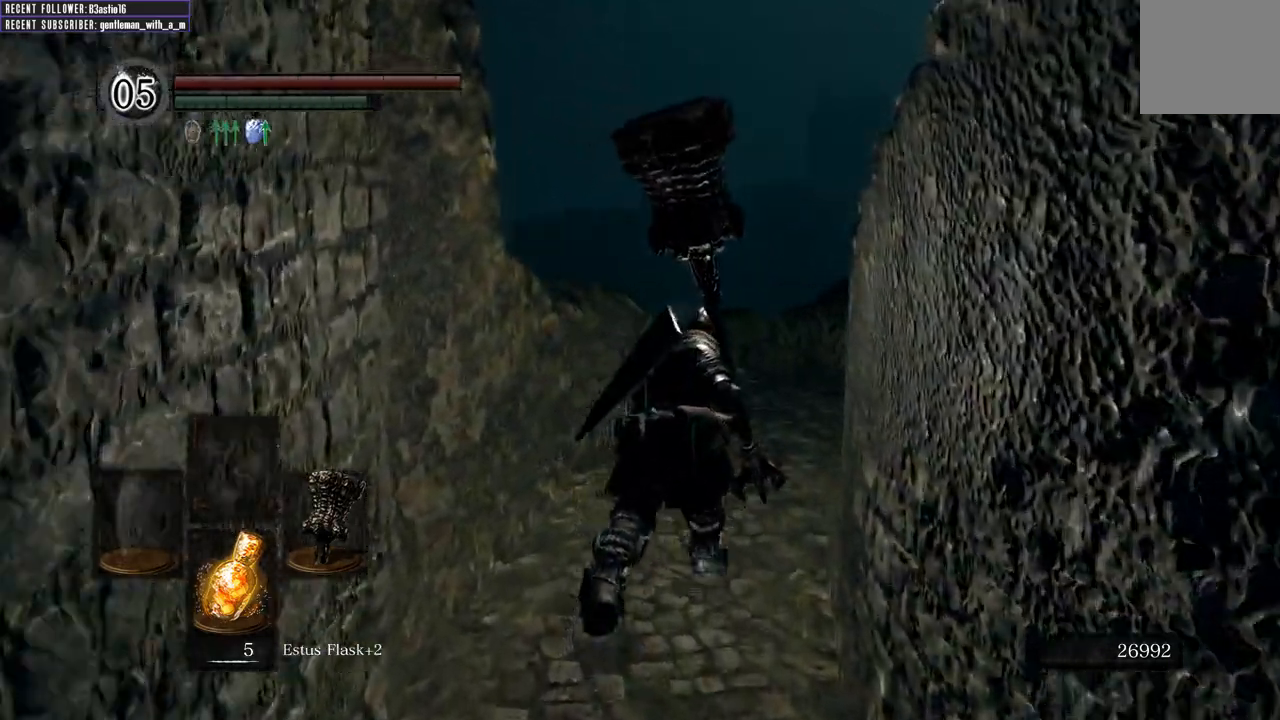
{"buttons": ["B"], "left_stick": "up", "right_stick": "center", "events": [[267, "right_stick", "center"]]}
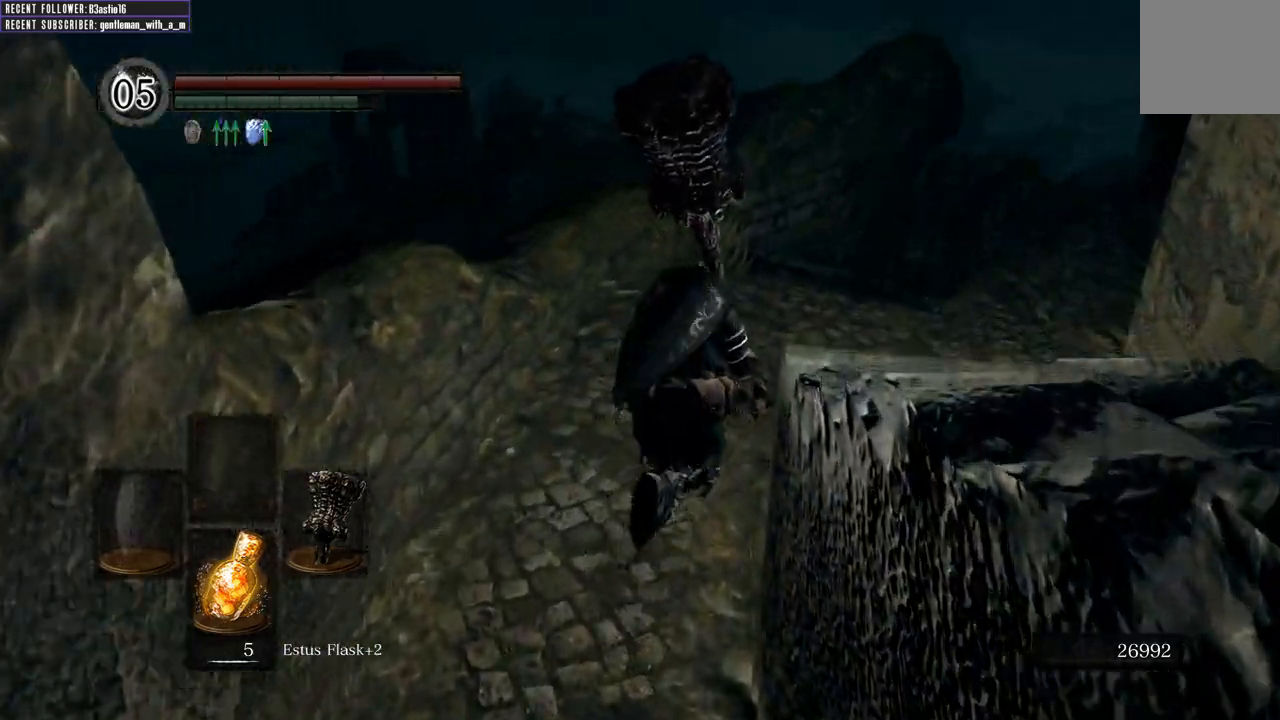
{"buttons": [], "left_stick": "up-right", "right_stick": "center", "events": [[83, "left_stick", "up-right"], [383, "B", "up"]]}